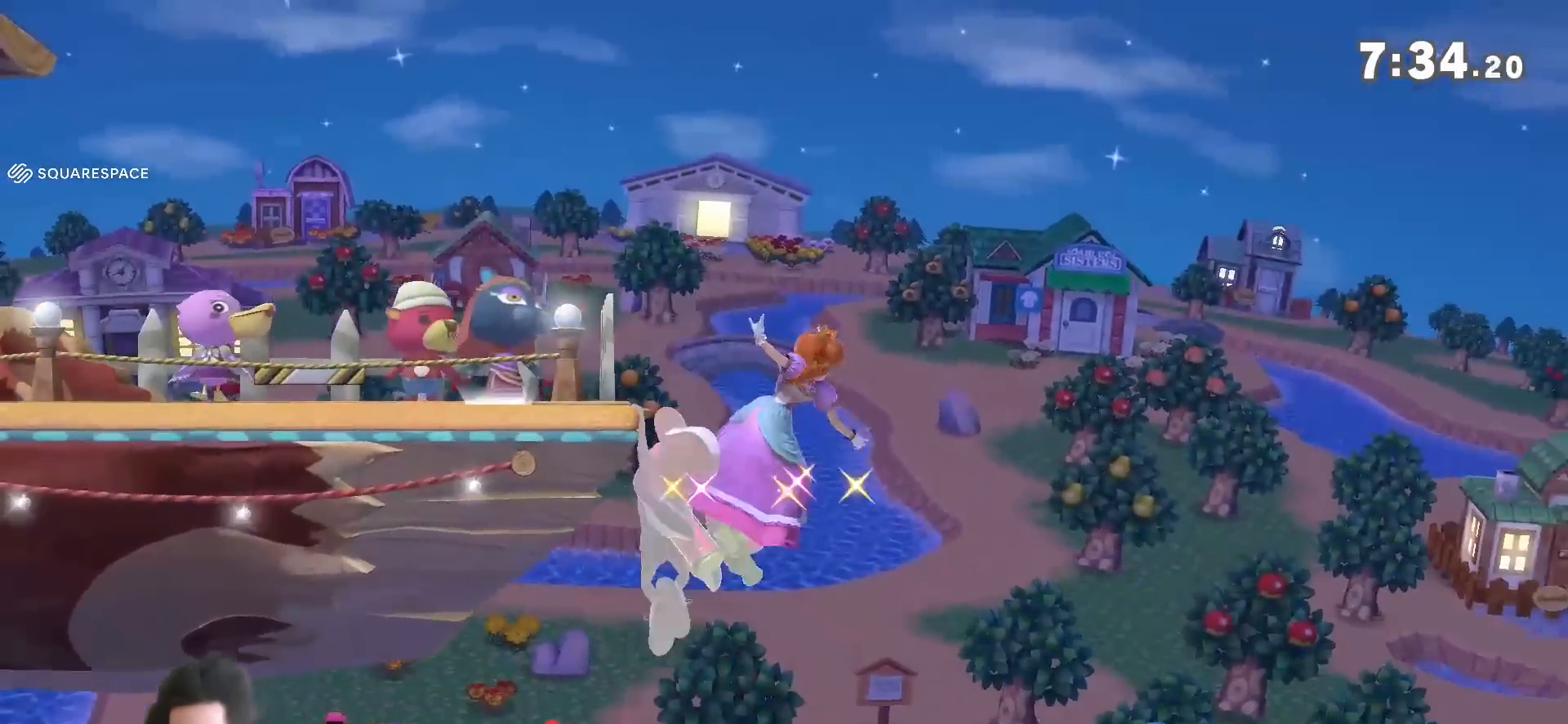
Gameplay with a controller (Nintendo layout); each line is a JSON object with the inputs held at the frame after it (dt_ms = milliseconds from this image to that frame). "events" lists button and stick changes between this image and that frame as [ms after this image, input, new state], when the widget could be followed in between. Not read: L3 R3.
{"dt_ms": 500, "buttons": [], "left_stick": "left", "right_stick": "center", "events": [[17, "Y", "up"], [17, "left_stick", "left"], [200, "Y", "down"], [333, "B", "down"], [333, "Y", "up"], [417, "B", "up"]]}
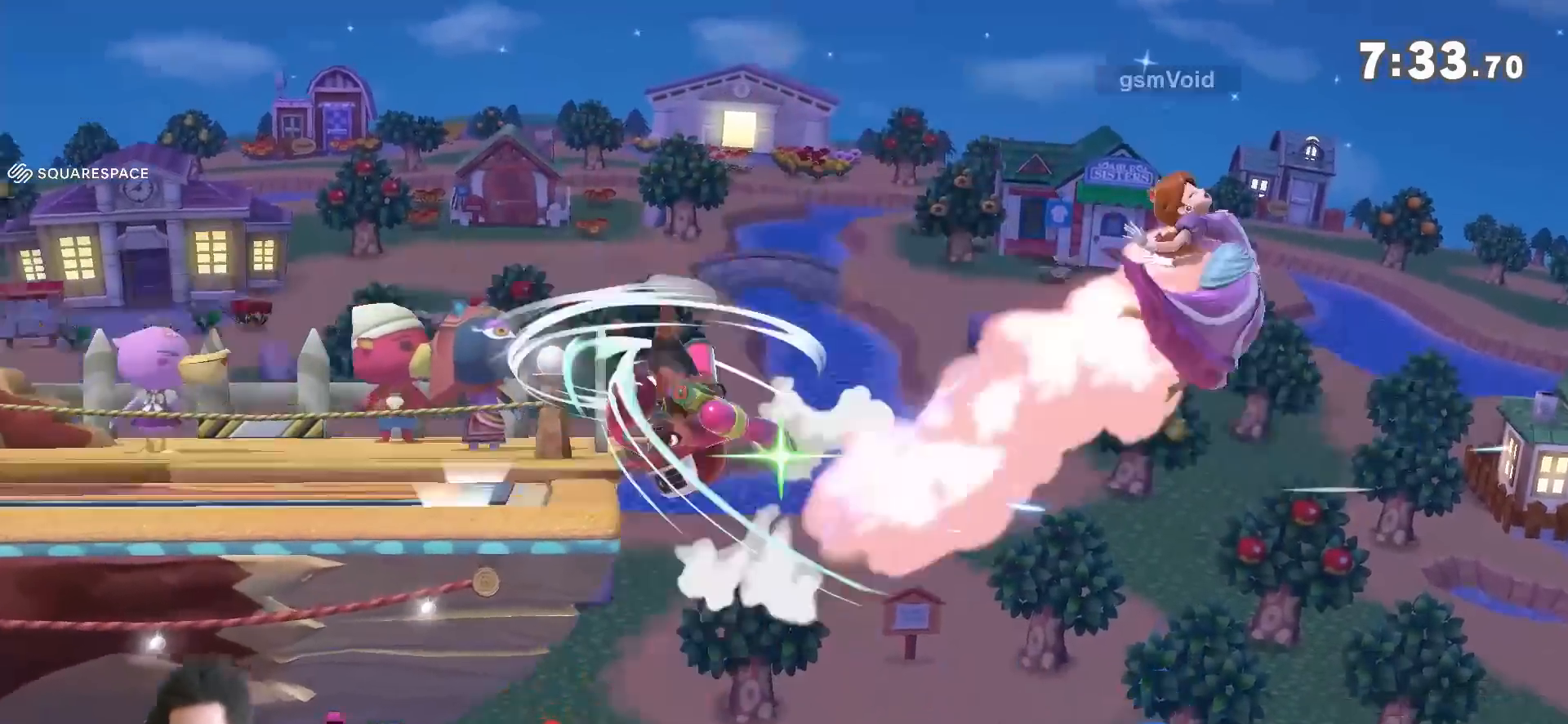
{"dt_ms": 500, "buttons": [], "left_stick": "left", "right_stick": "center", "events": []}
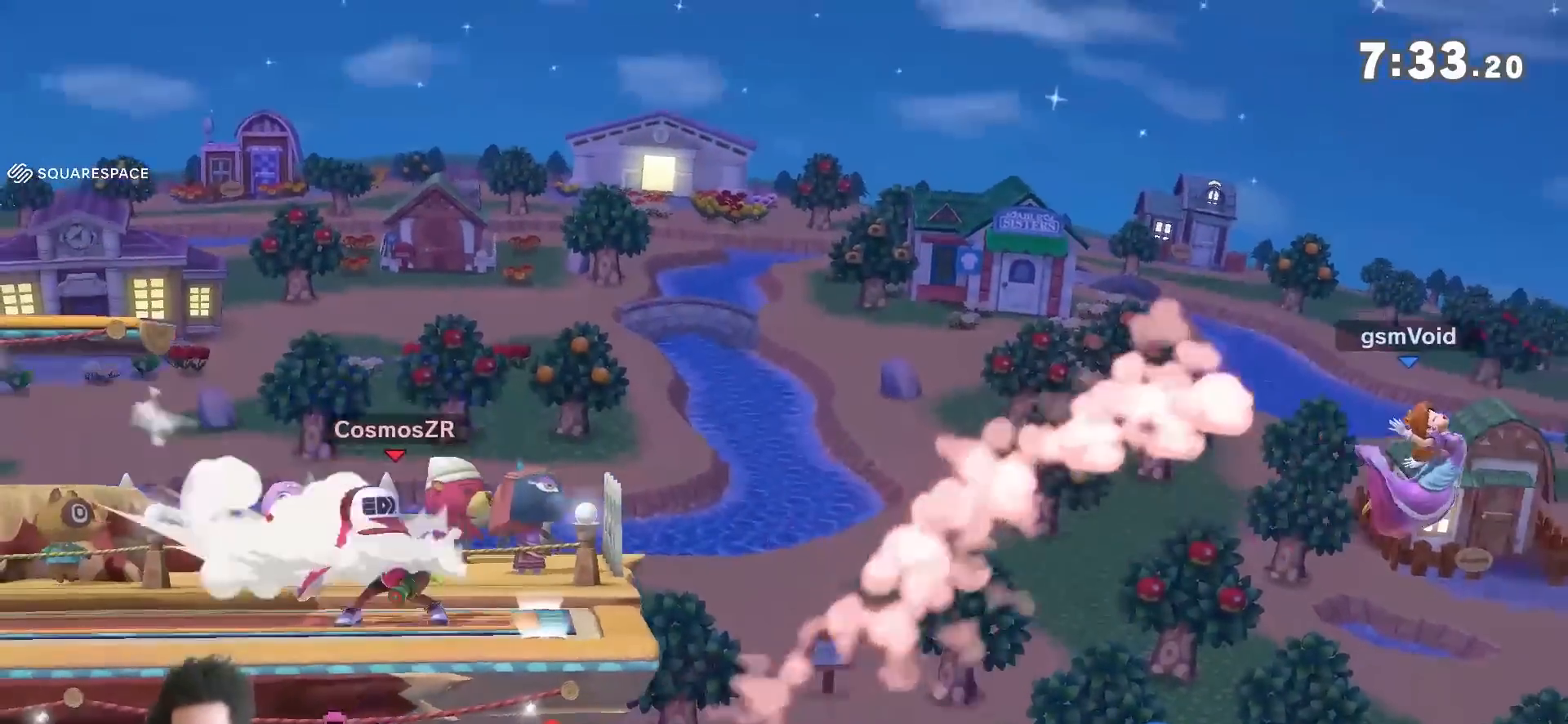
{"dt_ms": 500, "buttons": [], "left_stick": "left", "right_stick": "center", "events": [[167, "Y", "down"], [267, "Y", "up"], [333, "Y", "down"], [450, "Y", "up"]]}
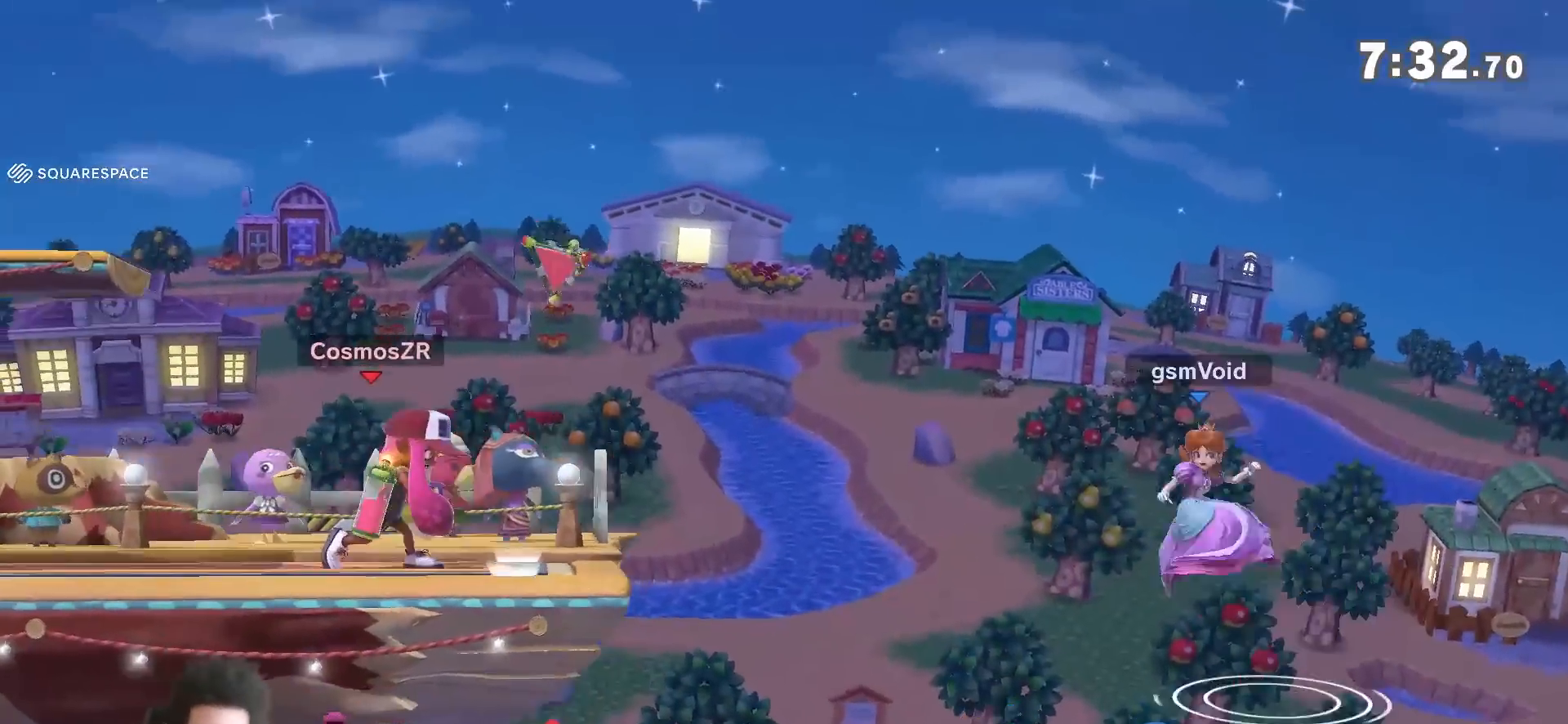
{"dt_ms": 500, "buttons": [], "left_stick": "left", "right_stick": "center", "events": [[300, "Z", "down"], [417, "Z", "up"]]}
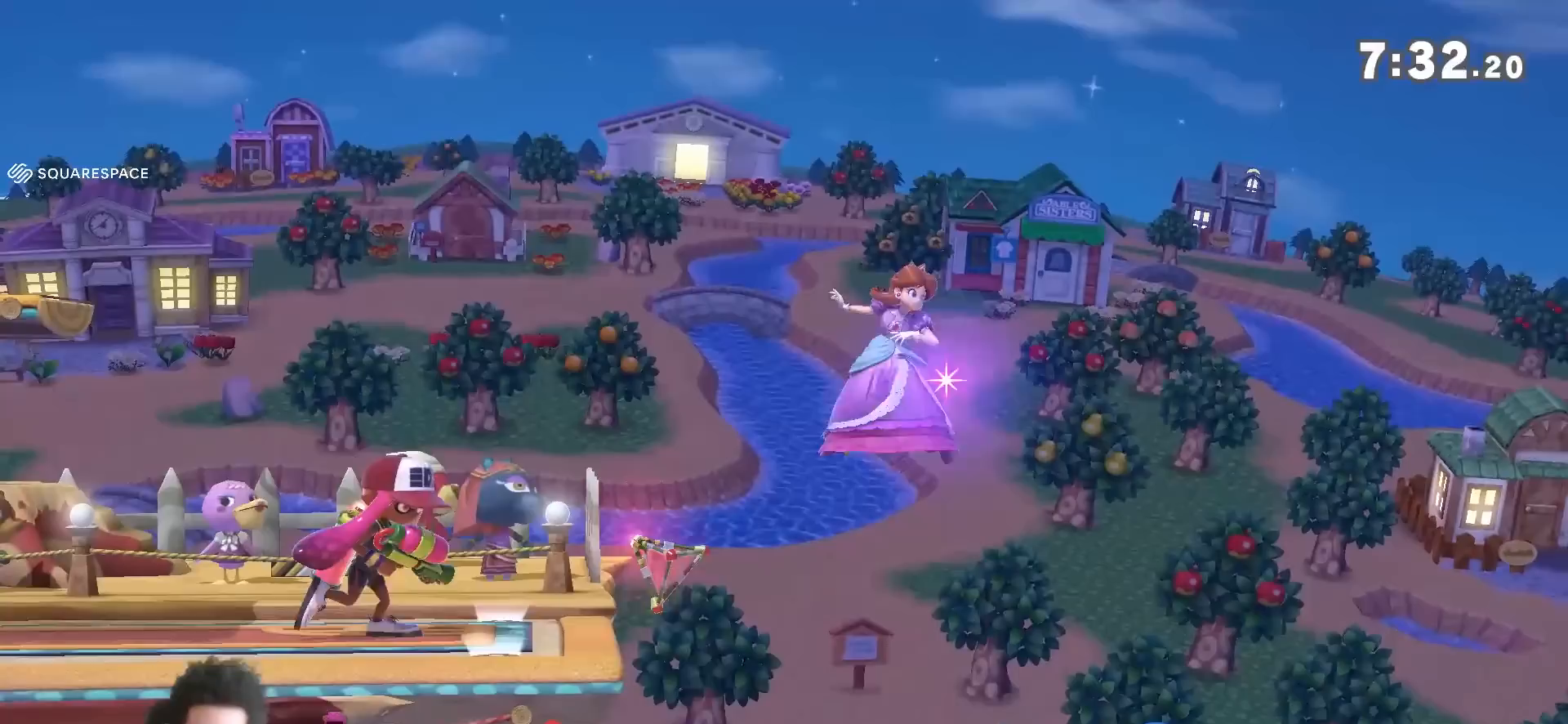
{"dt_ms": 500, "buttons": [], "left_stick": "left", "right_stick": "center", "events": [[83, "left_stick", "right"], [367, "left_stick", "left"]]}
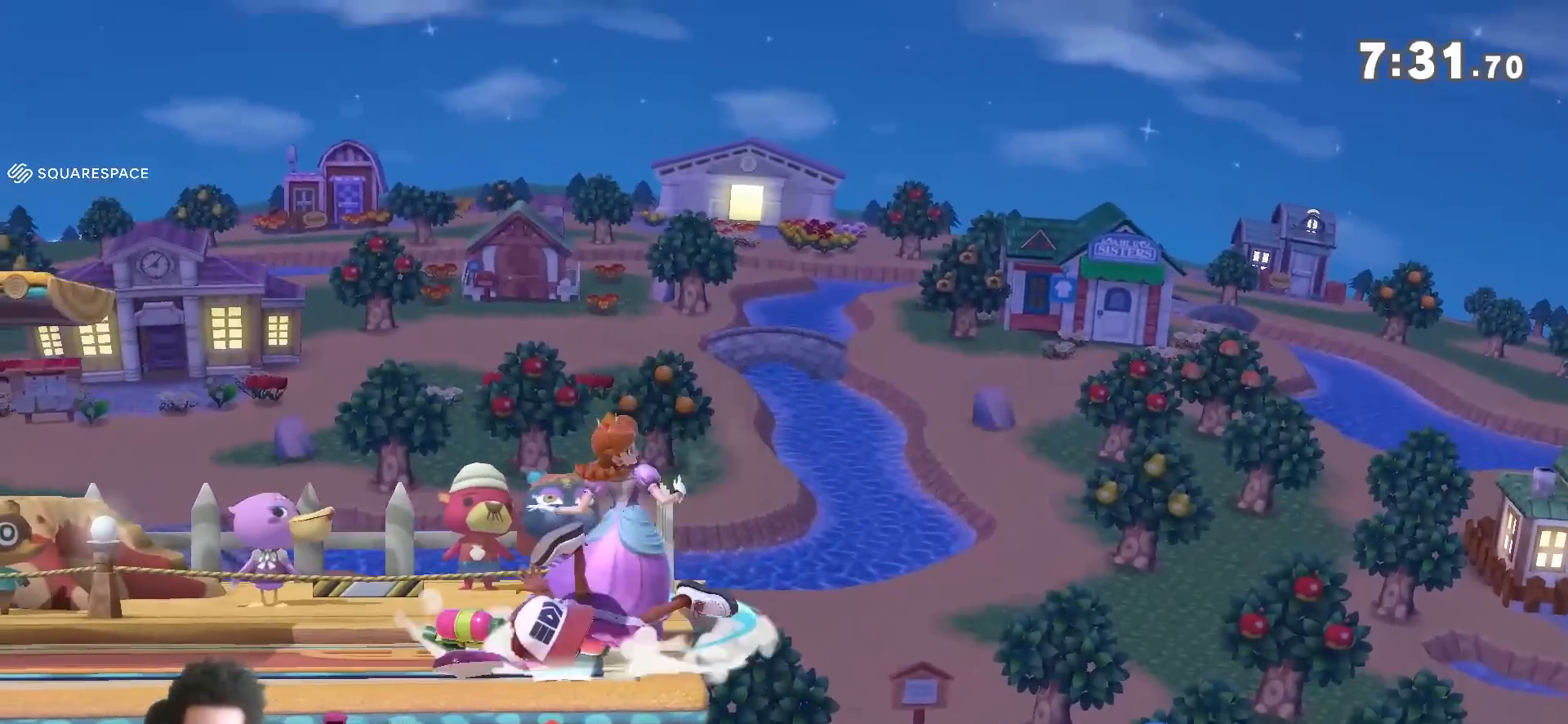
{"dt_ms": 500, "buttons": ["R1"], "left_stick": "left", "right_stick": "center", "events": [[83, "R1", "down"]]}
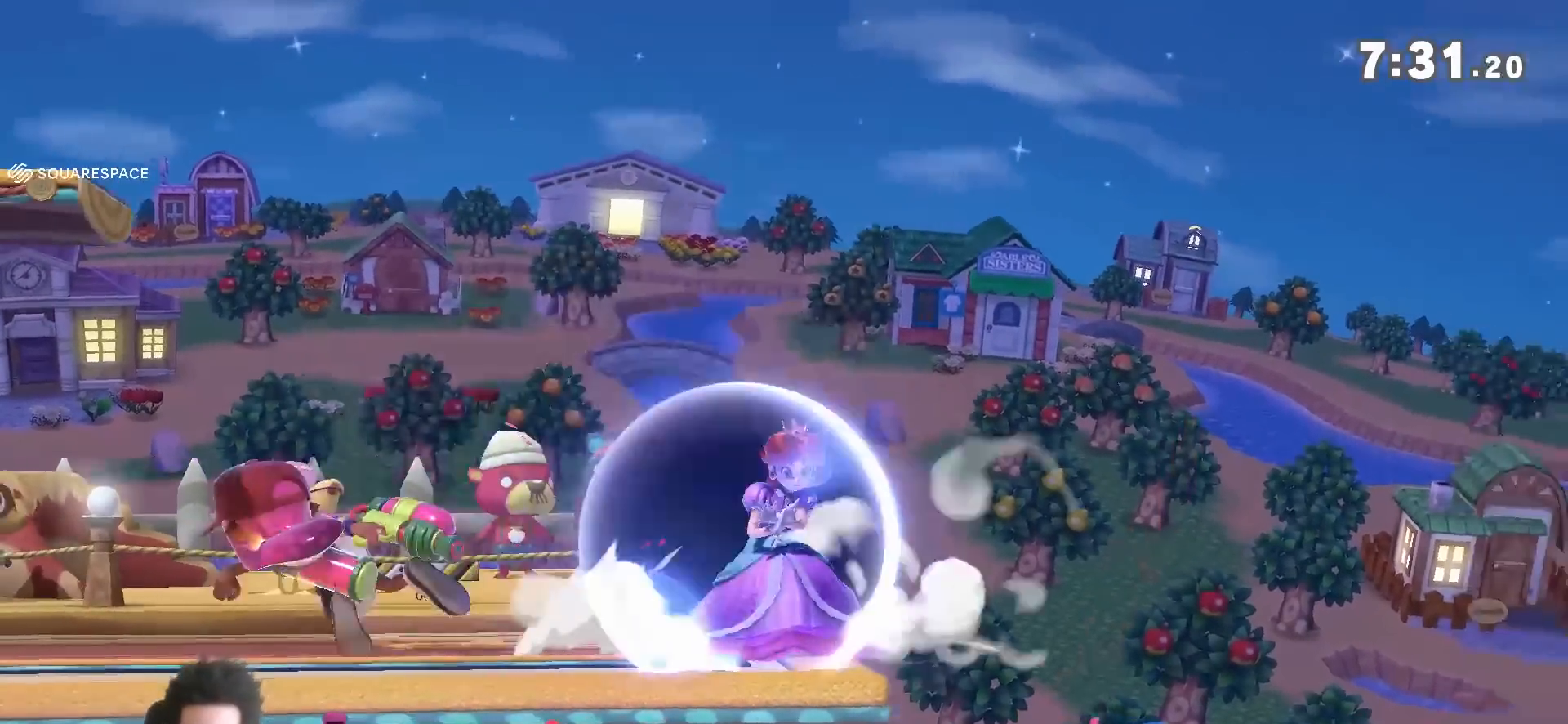
{"dt_ms": 500, "buttons": [], "left_stick": "down-right", "right_stick": "center", "events": [[17, "R1", "up"], [117, "Y", "down"], [150, "left_stick", "down"], [167, "right_stick", "left"], [233, "Y", "up"], [233, "left_stick", "down-left"], [267, "right_stick", "center"], [400, "left_stick", "down-right"]]}
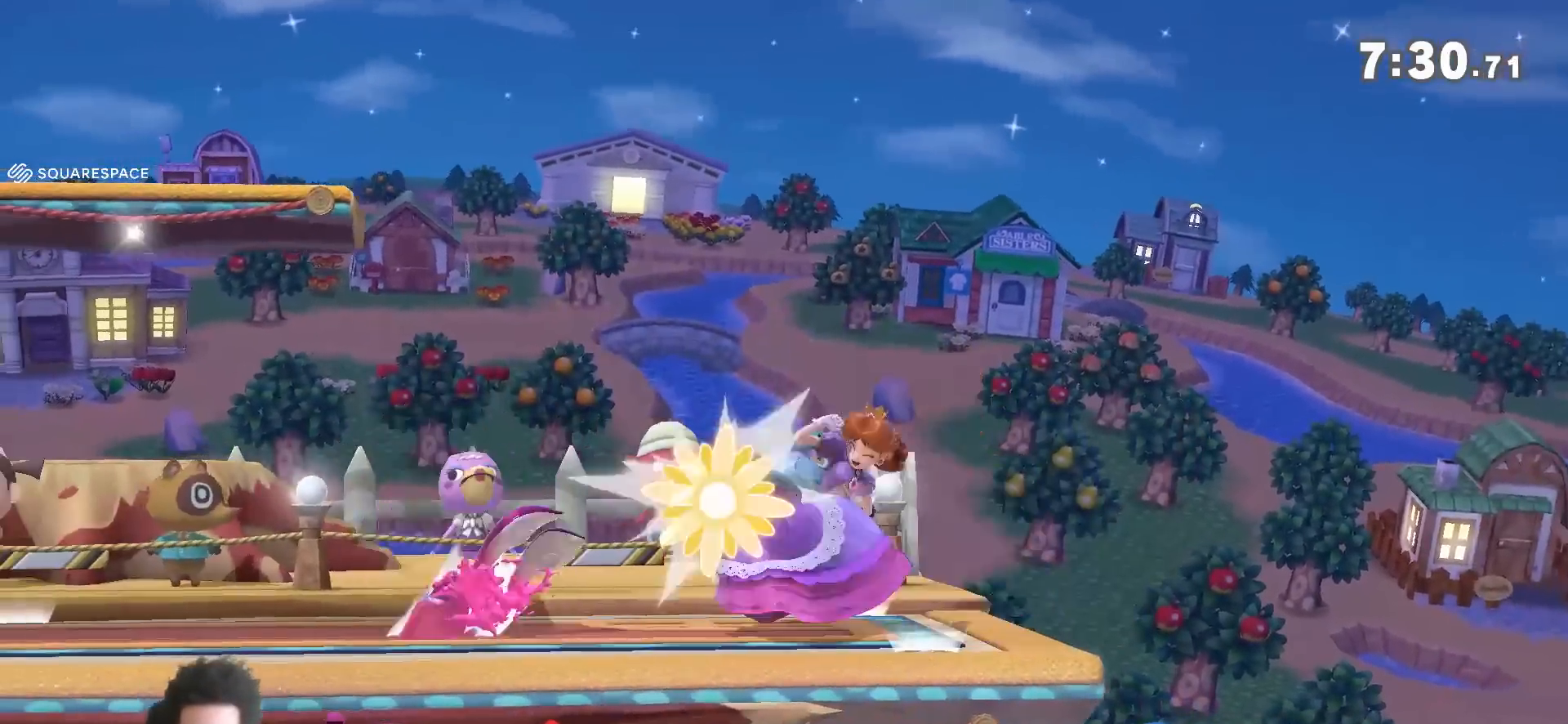
{"dt_ms": 500, "buttons": [], "left_stick": "down", "right_stick": "center", "events": [[17, "left_stick", "center"], [167, "Y", "down"], [167, "left_stick", "down"], [233, "right_stick", "left"], [367, "Y", "up"], [367, "right_stick", "center"]]}
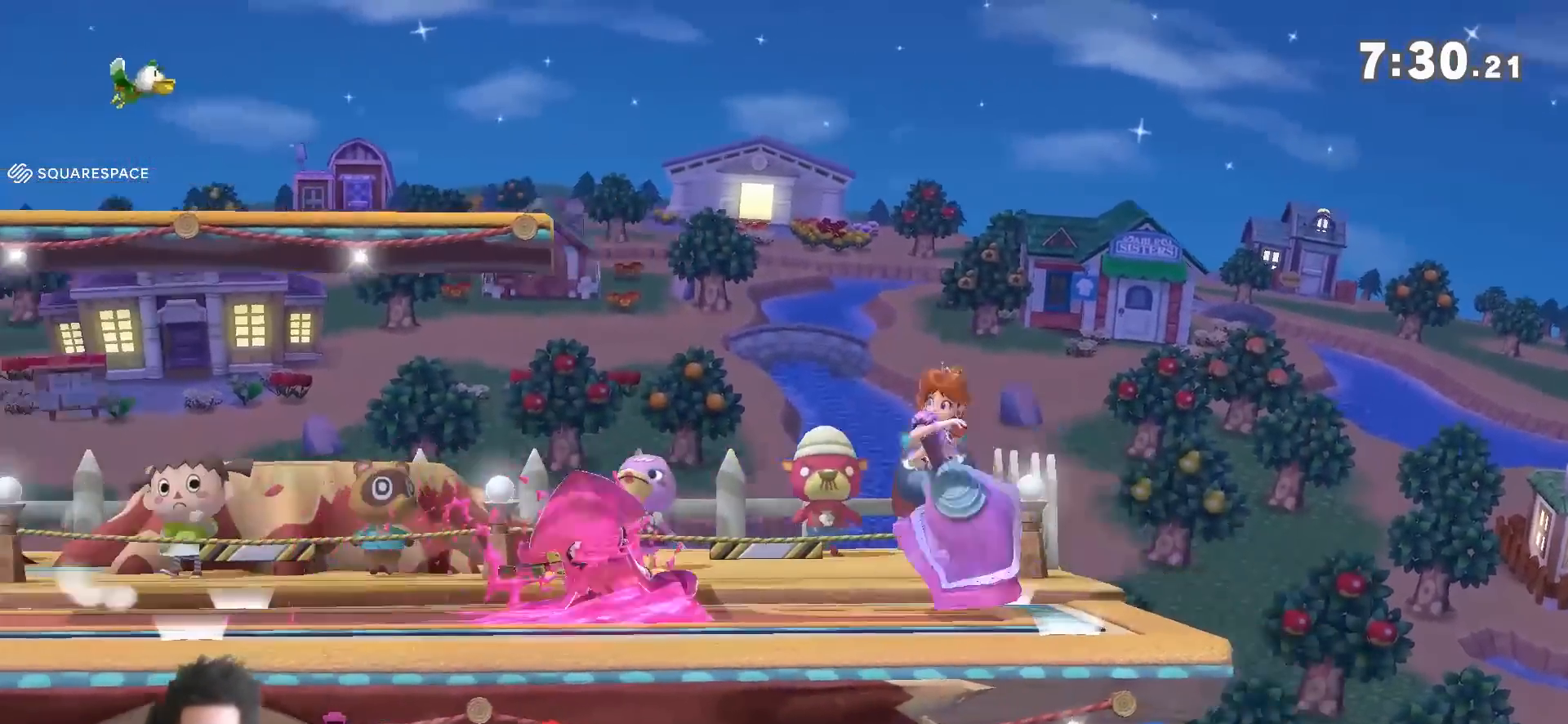
{"dt_ms": 500, "buttons": [], "left_stick": "left", "right_stick": "center", "events": [[50, "left_stick", "center"], [300, "left_stick", "left"]]}
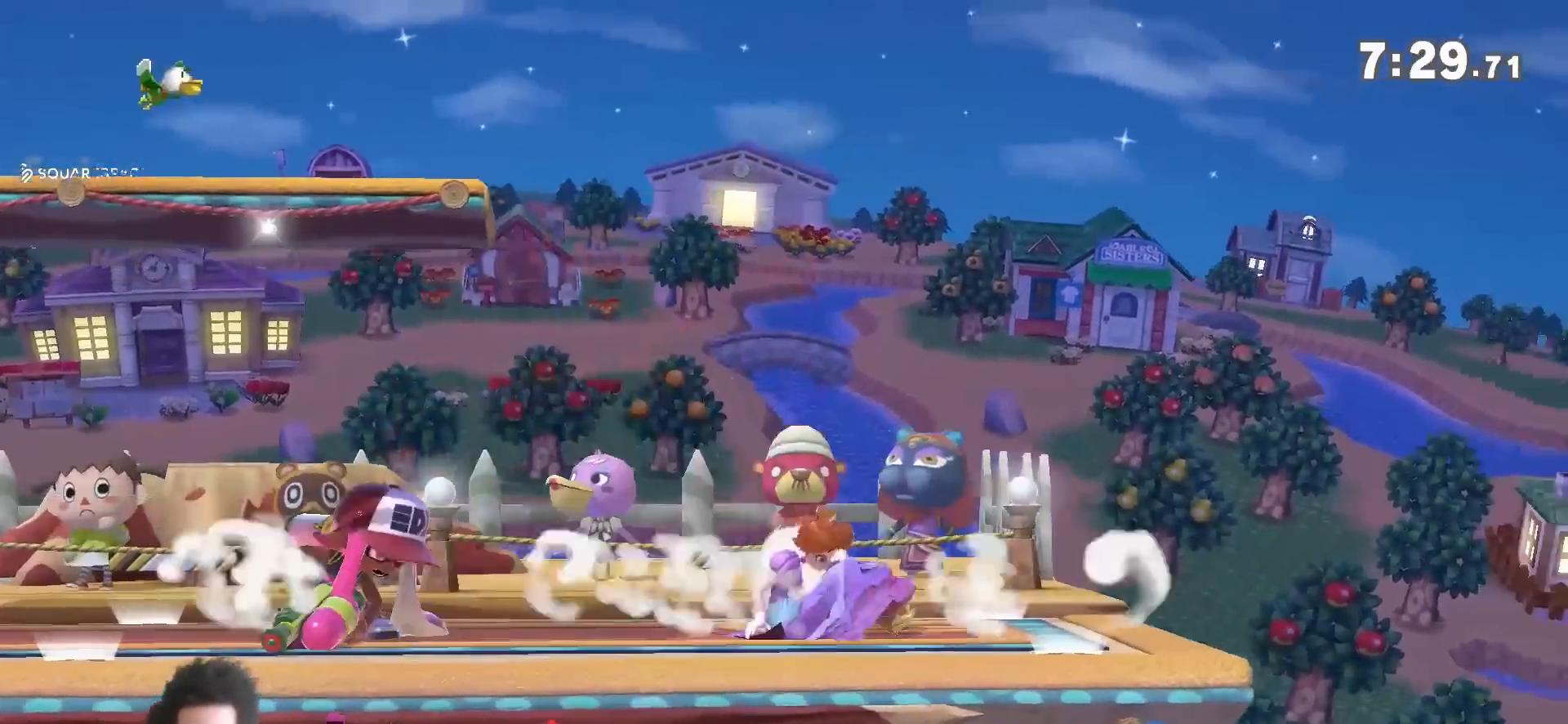
{"dt_ms": 500, "buttons": ["Y"], "left_stick": "left", "right_stick": "center", "events": [[167, "Y", "down"], [167, "left_stick", "down-left"], [300, "right_stick", "left"], [367, "left_stick", "left"], [367, "right_stick", "center"]]}
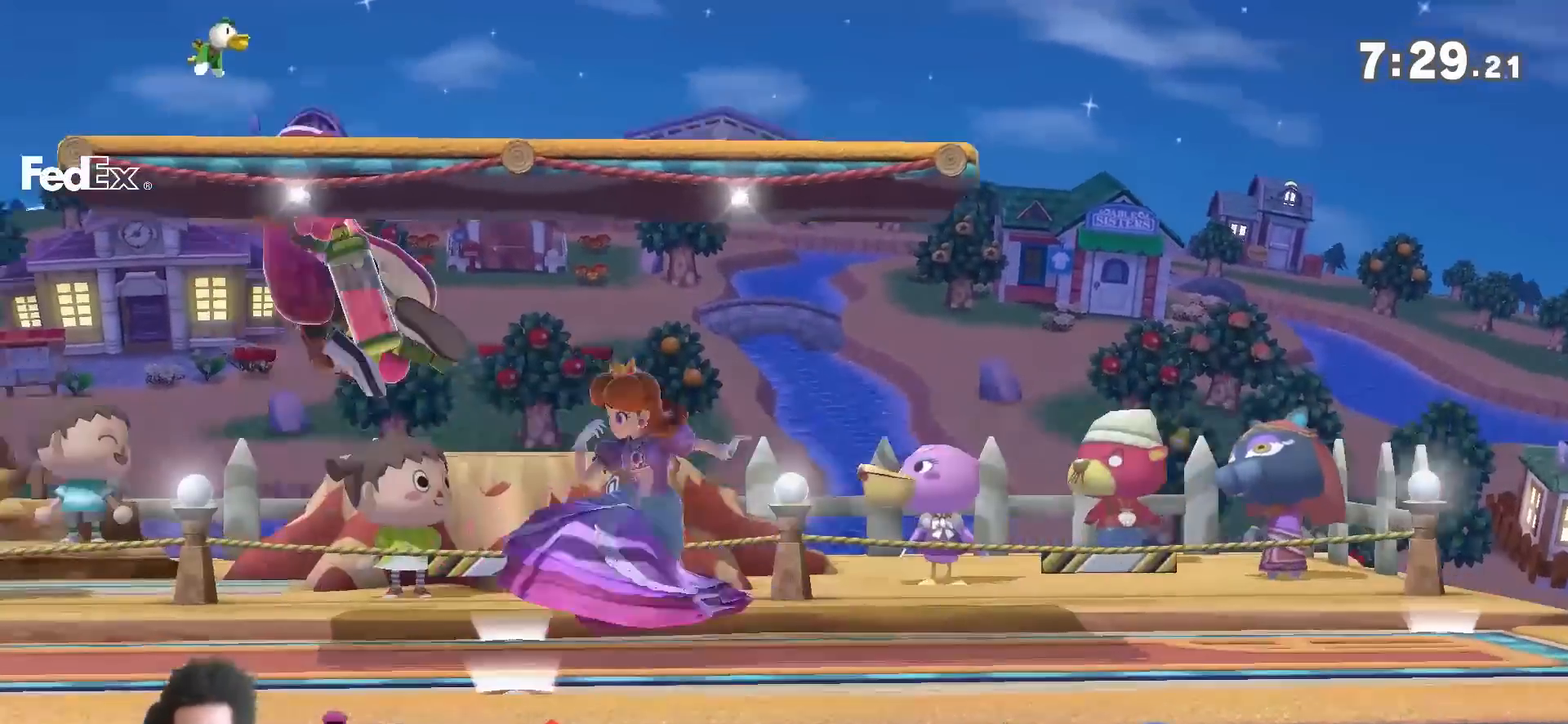
{"dt_ms": 500, "buttons": [], "left_stick": "left", "right_stick": "center", "events": [[50, "Y", "up"]]}
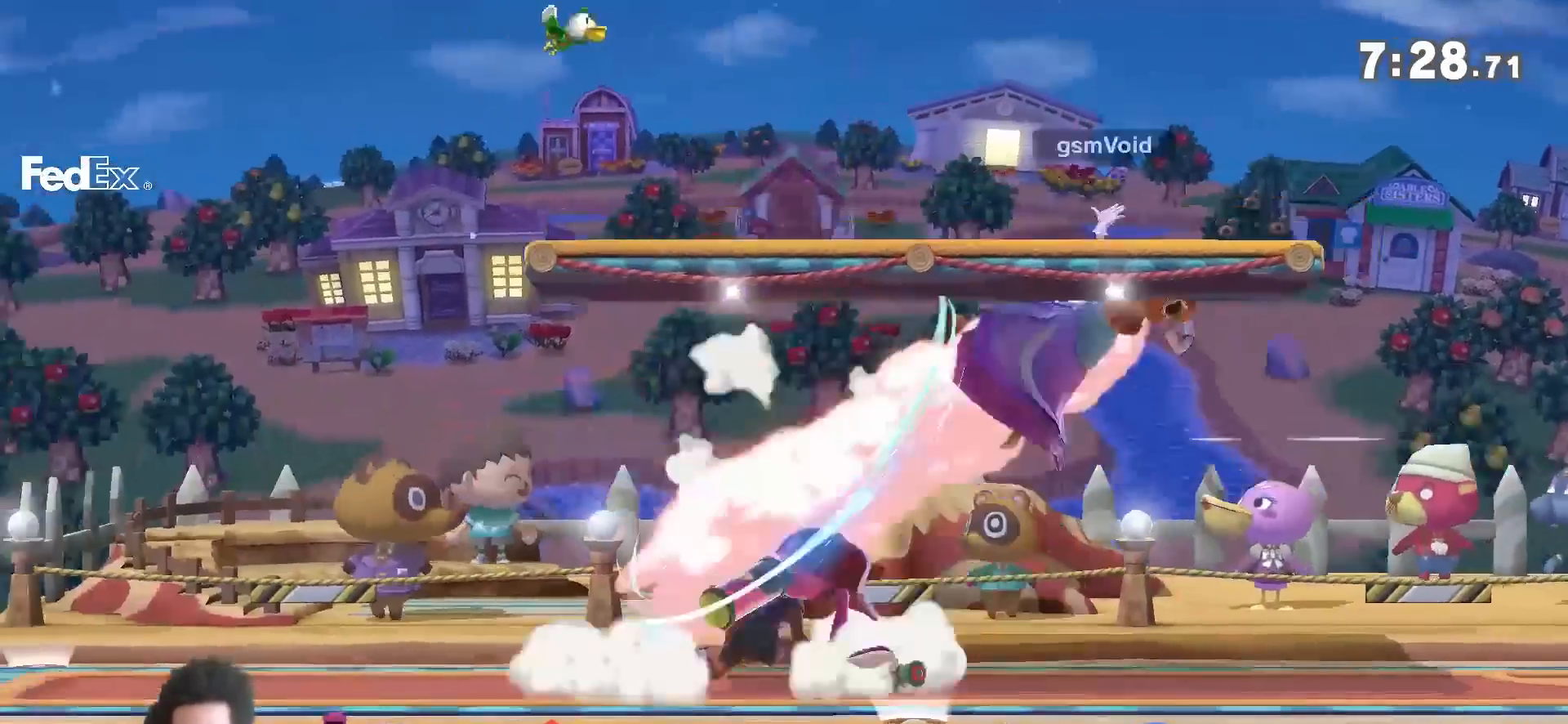
{"dt_ms": 500, "buttons": [], "left_stick": "left", "right_stick": "center", "events": [[17, "left_stick", "center"], [233, "A", "down"], [300, "A", "up"], [367, "A", "down"], [383, "left_stick", "left"], [450, "A", "up"]]}
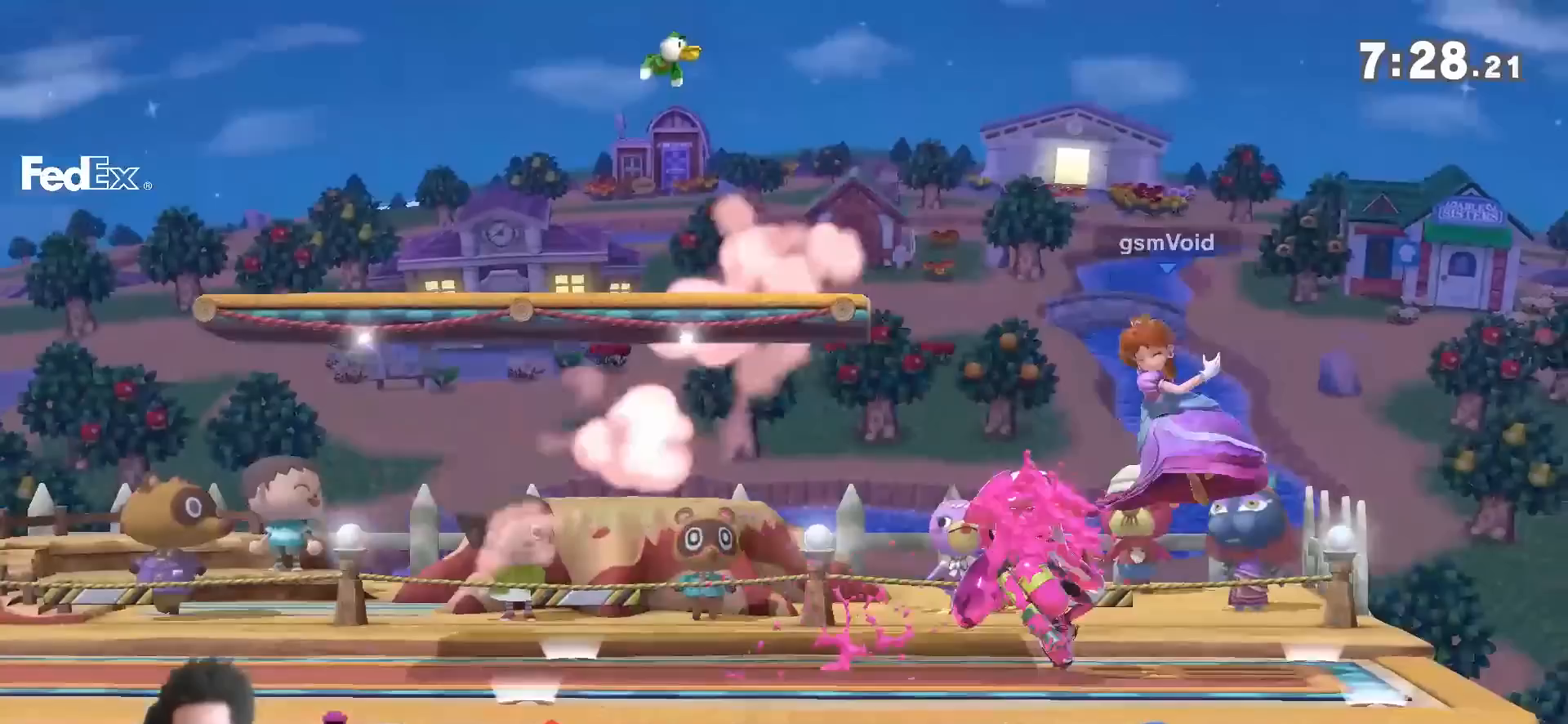
{"dt_ms": 500, "buttons": ["Z"], "left_stick": "right", "right_stick": "center", "events": [[117, "left_stick", "down-left"], [233, "left_stick", "center"], [367, "left_stick", "left"], [450, "left_stick", "right"], [483, "Z", "down"]]}
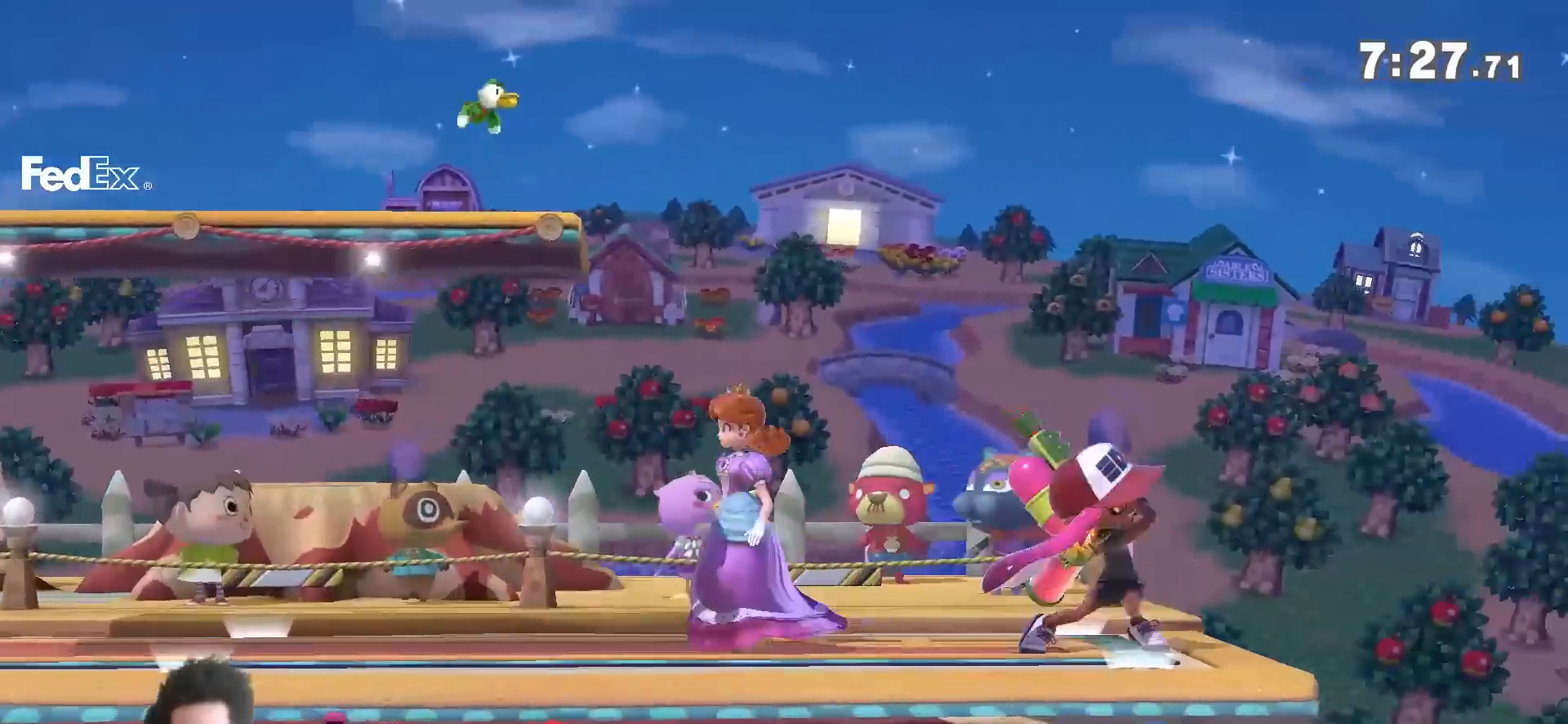
{"dt_ms": 500, "buttons": [], "left_stick": "center", "right_stick": "center", "events": [[50, "Z", "up"], [83, "left_stick", "center"], [117, "A", "down"], [167, "A", "up"], [233, "A", "down"], [333, "A", "up"]]}
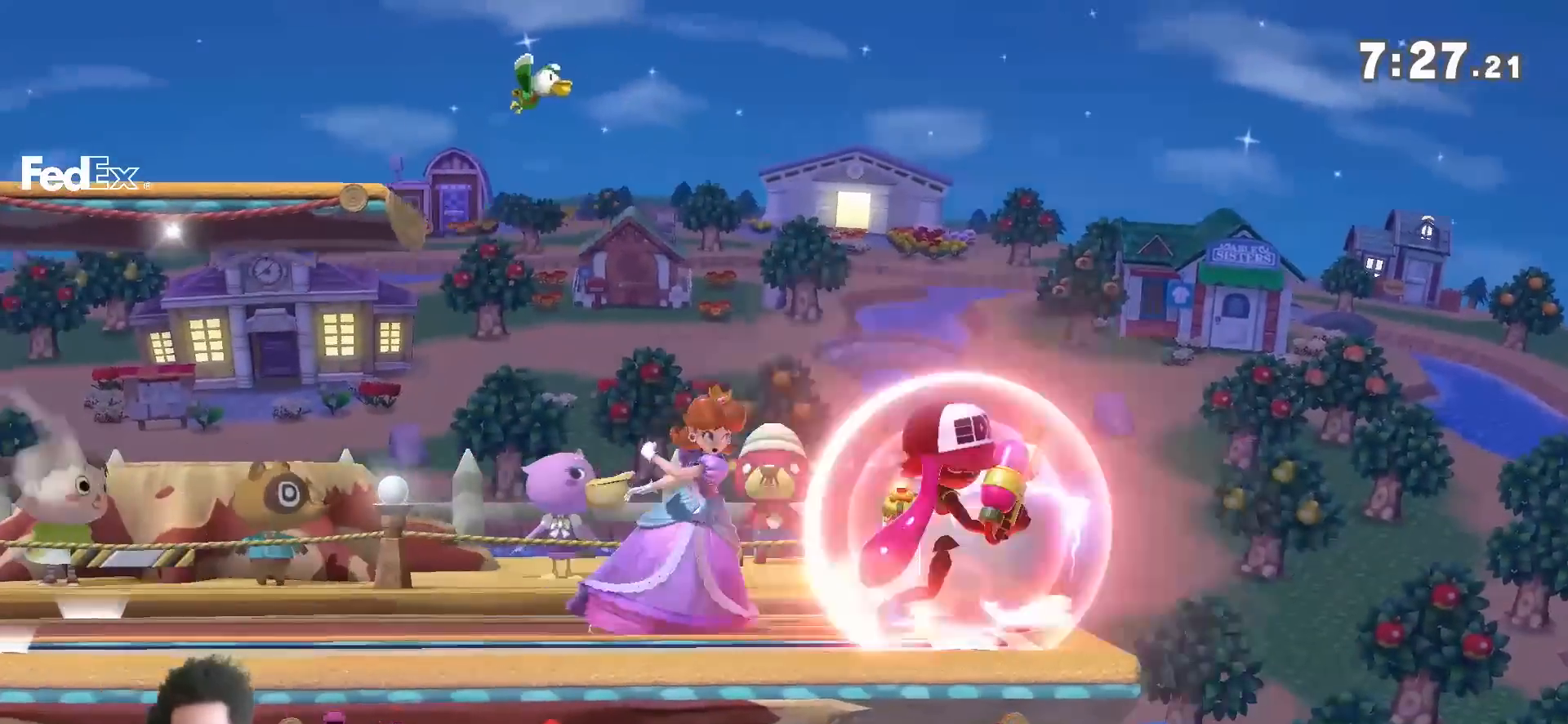
{"dt_ms": 500, "buttons": ["Y"], "left_stick": "center", "right_stick": "center", "events": [[17, "L1", "down"], [417, "L1", "up"], [417, "Y", "down"]]}
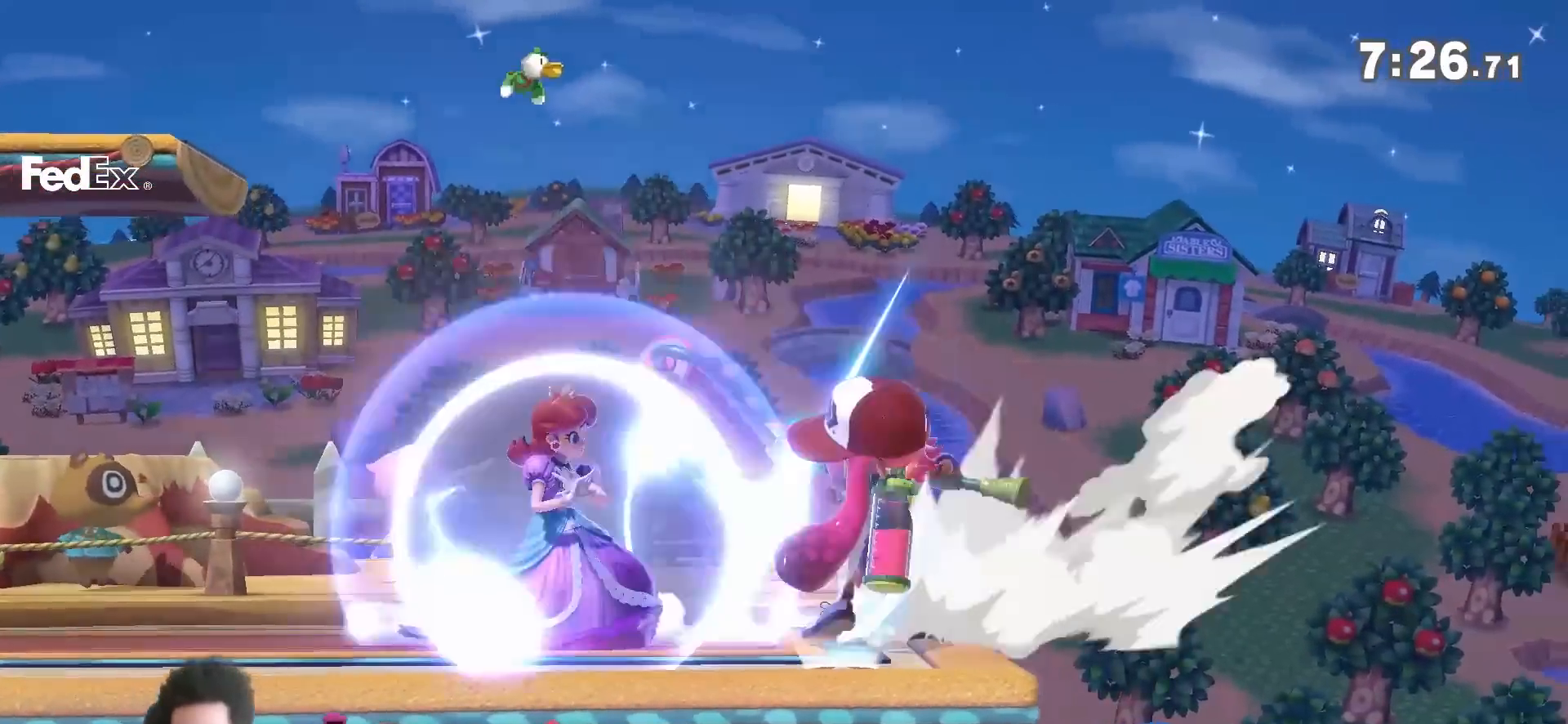
{"dt_ms": 500, "buttons": [], "left_stick": "up-right", "right_stick": "center", "events": [[33, "left_stick", "down"], [50, "Y", "up"], [83, "A", "down"], [83, "left_stick", "center"], [150, "A", "up"], [400, "A", "down"], [417, "left_stick", "down-right"], [450, "A", "up"], [483, "left_stick", "up-right"]]}
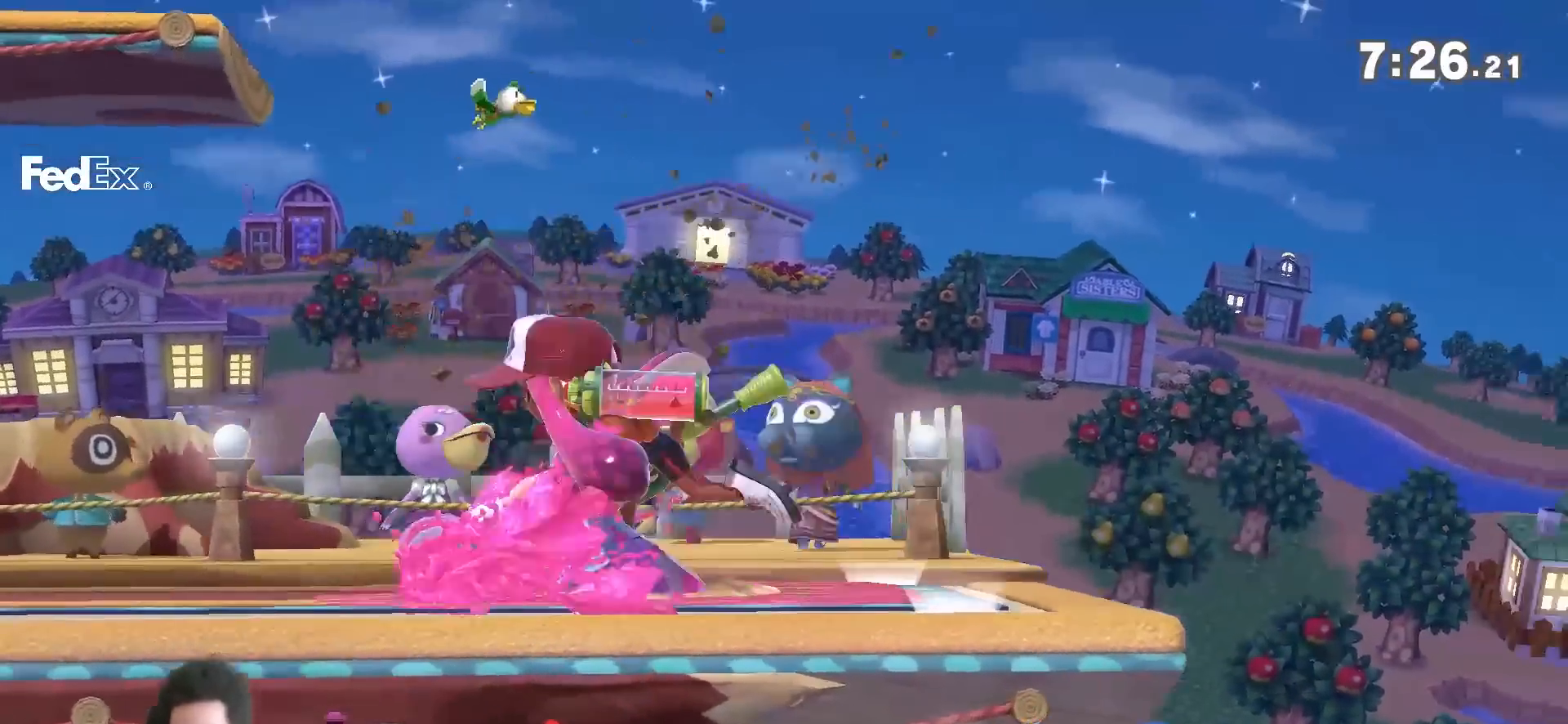
{"dt_ms": 1000, "buttons": [], "left_stick": "up-left", "right_stick": "center", "events": [[50, "X", "down"], [50, "left_stick", "up-left"], [117, "X", "up"], [117, "left_stick", "down-left"], [167, "A", "down"], [167, "X", "down"], [167, "left_stick", "up-right"], [267, "A", "up"], [267, "X", "up"], [267, "left_stick", "left"], [333, "A", "down"], [333, "X", "down"], [333, "Y", "down"], [367, "left_stick", "up-right"], [383, "A", "up"], [383, "Y", "up"], [450, "A", "down"], [450, "left_stick", "down-left"], [550, "A", "up"], [550, "X", "up"], [550, "left_stick", "right"], [617, "A", "down"], [617, "X", "down"], [650, "left_stick", "left"], [700, "A", "up"], [700, "X", "up"], [733, "left_stick", "up-right"], [767, "A", "down"], [767, "X", "down"], [833, "A", "up"], [833, "X", "up"], [833, "left_stick", "down-left"], [883, "A", "down"], [883, "Y", "down"], [883, "left_stick", "down-right"], [950, "A", "up"], [950, "Y", "up"], [983, "left_stick", "up-left"]]}
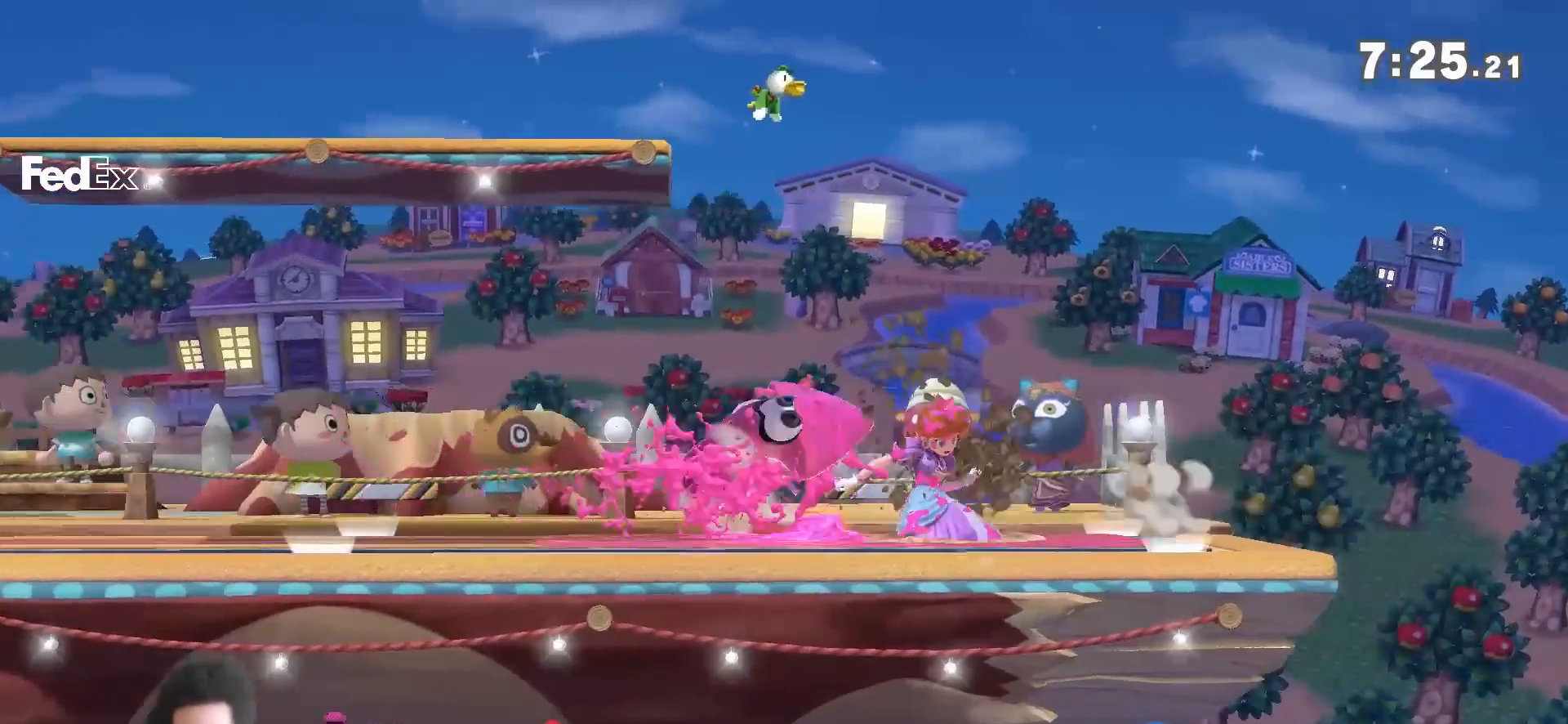
{"dt_ms": 500, "buttons": [], "left_stick": "down-right", "right_stick": "center", "events": [[50, "A", "down"], [50, "left_stick", "down"], [117, "A", "up"], [117, "left_stick", "up-right"], [233, "left_stick", "down"], [300, "left_stick", "right"], [367, "A", "down"], [367, "X", "down"], [383, "R1", "down"], [417, "left_stick", "down"], [450, "A", "up"], [450, "R1", "up"], [450, "X", "up"], [483, "left_stick", "down-right"]]}
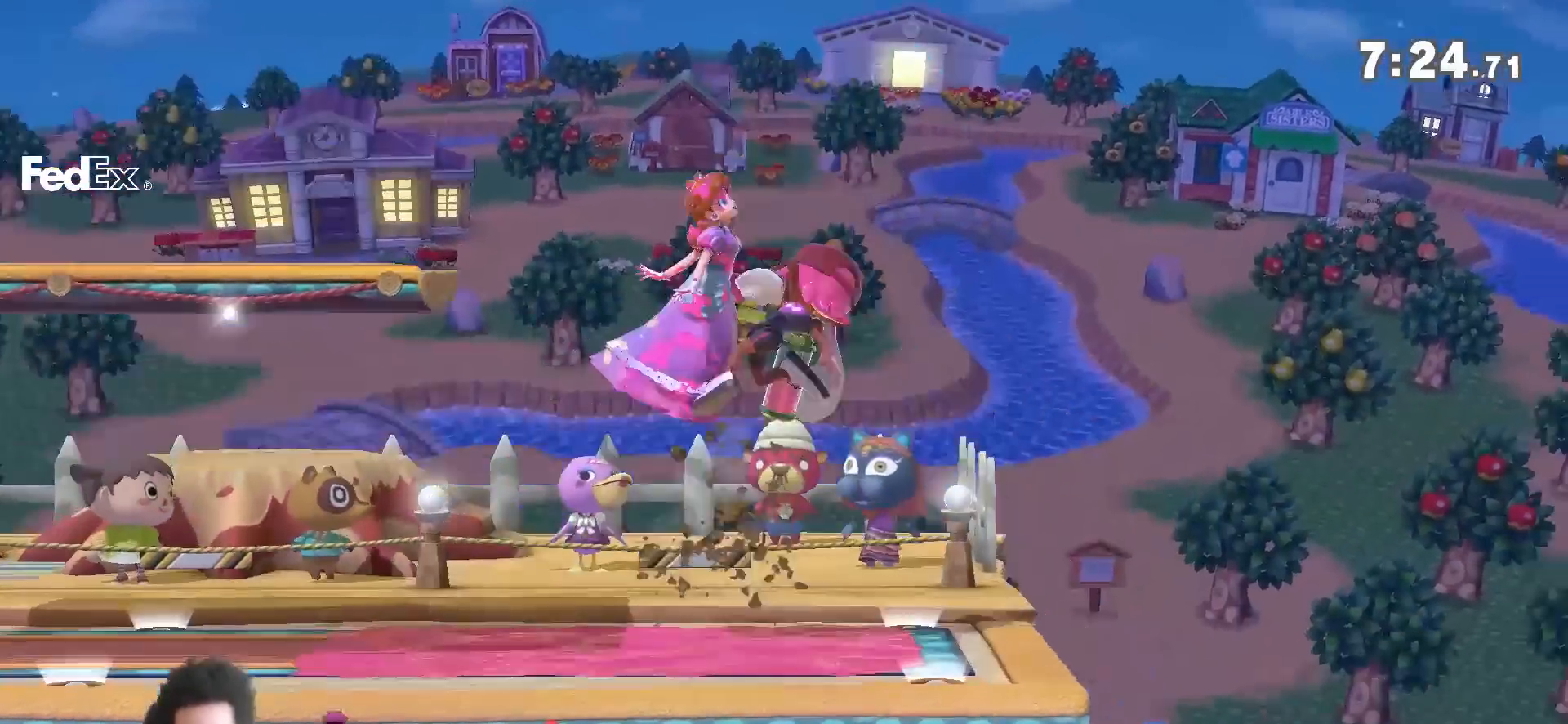
{"dt_ms": 500, "buttons": [], "left_stick": "right", "right_stick": "center", "events": [[17, "left_stick", "right"], [83, "left_stick", "center"], [383, "left_stick", "right"]]}
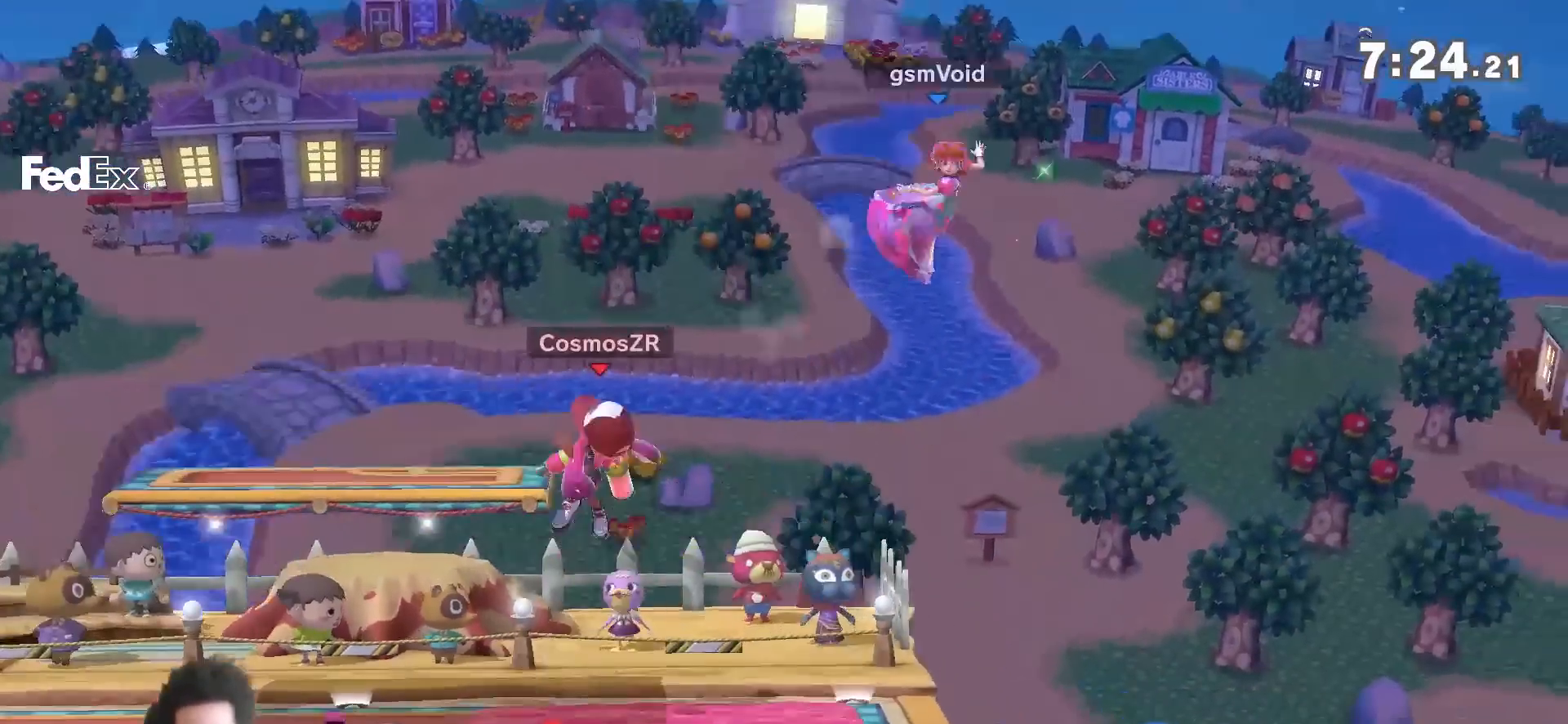
{"dt_ms": 500, "buttons": [], "left_stick": "left", "right_stick": "left", "events": [[83, "left_stick", "left"], [417, "right_stick", "left"]]}
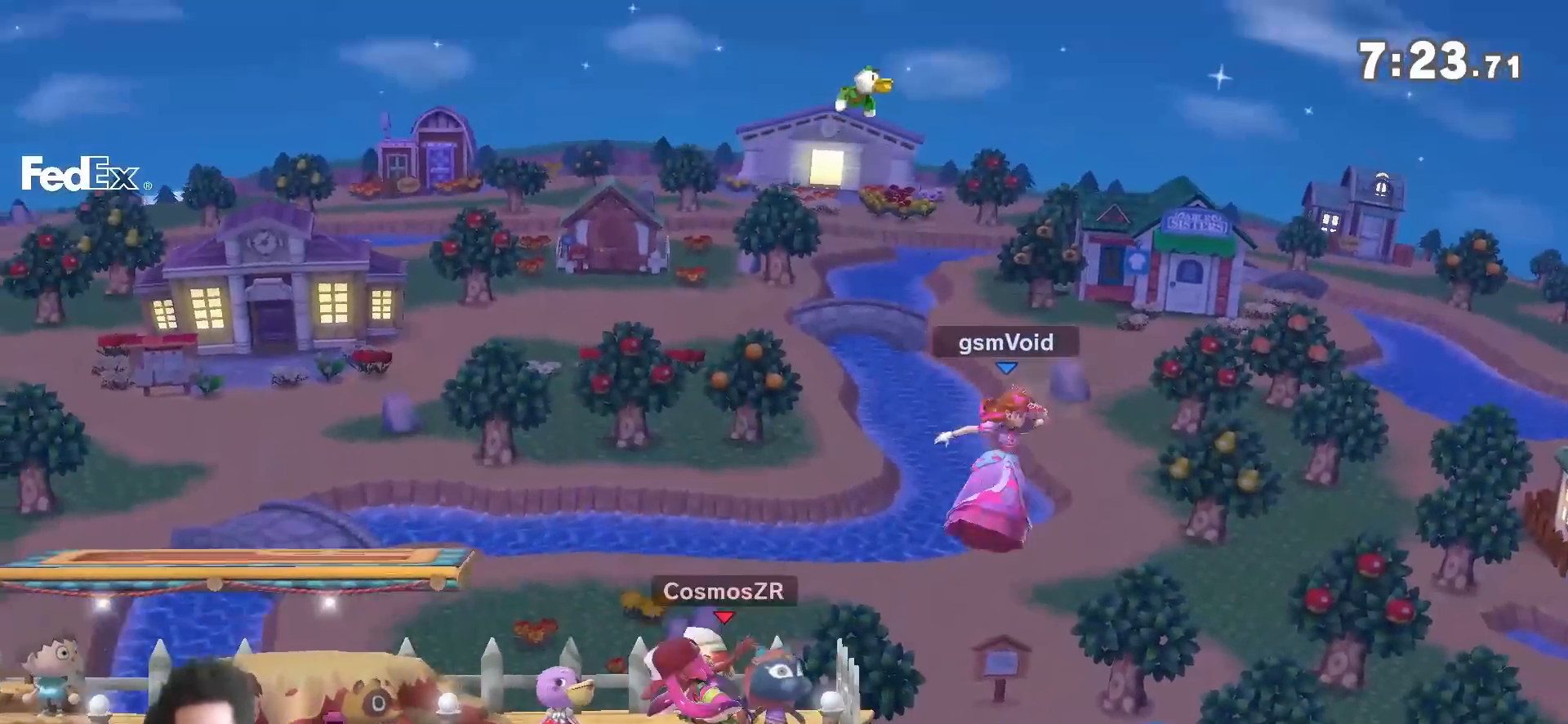
{"dt_ms": 500, "buttons": [], "left_stick": "center", "right_stick": "center", "events": [[17, "right_stick", "center"], [150, "left_stick", "down-left"], [150, "right_stick", "left"], [267, "right_stick", "center"], [300, "left_stick", "left"], [417, "left_stick", "center"]]}
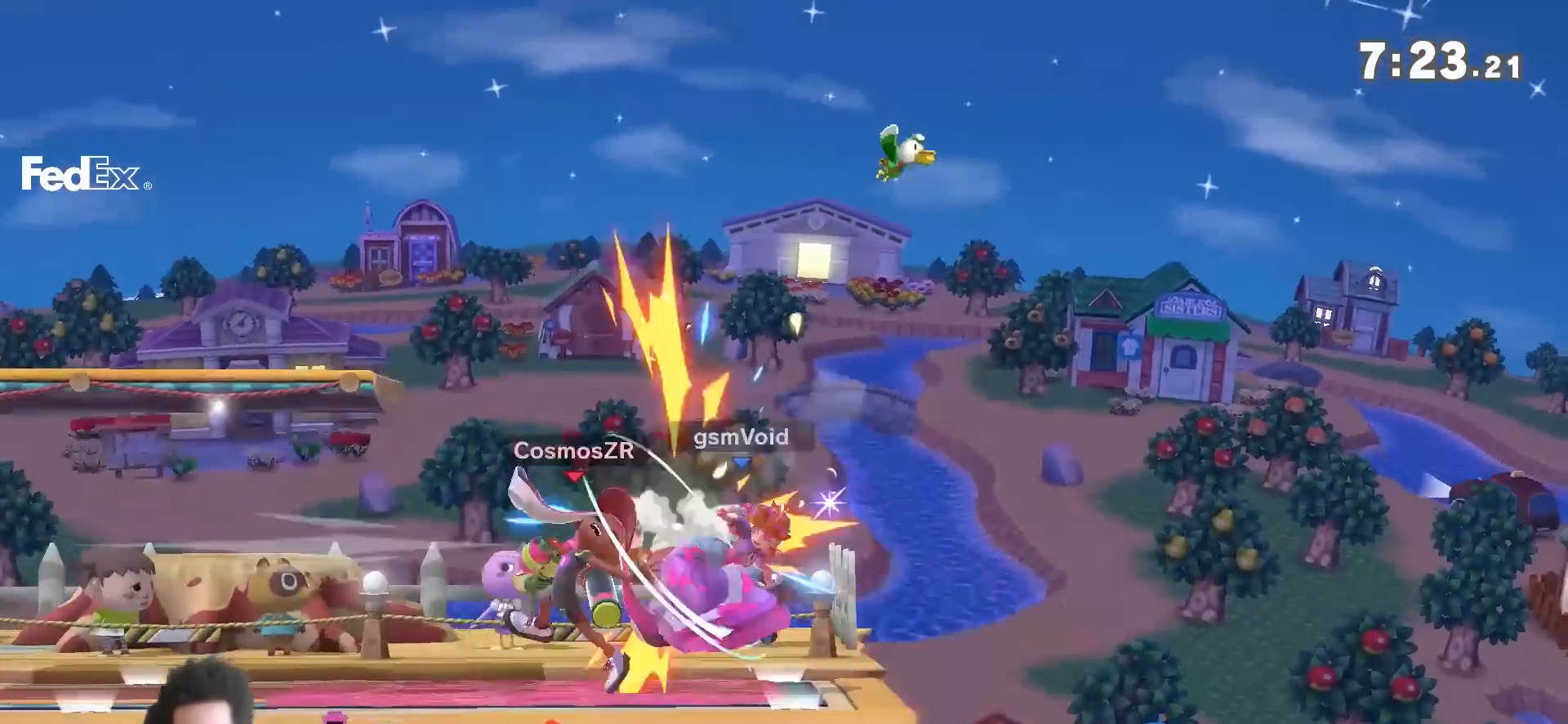
{"dt_ms": 500, "buttons": [], "left_stick": "center", "right_stick": "center", "events": [[50, "R1", "down"], [50, "left_stick", "left"], [200, "R1", "up"], [267, "left_stick", "center"]]}
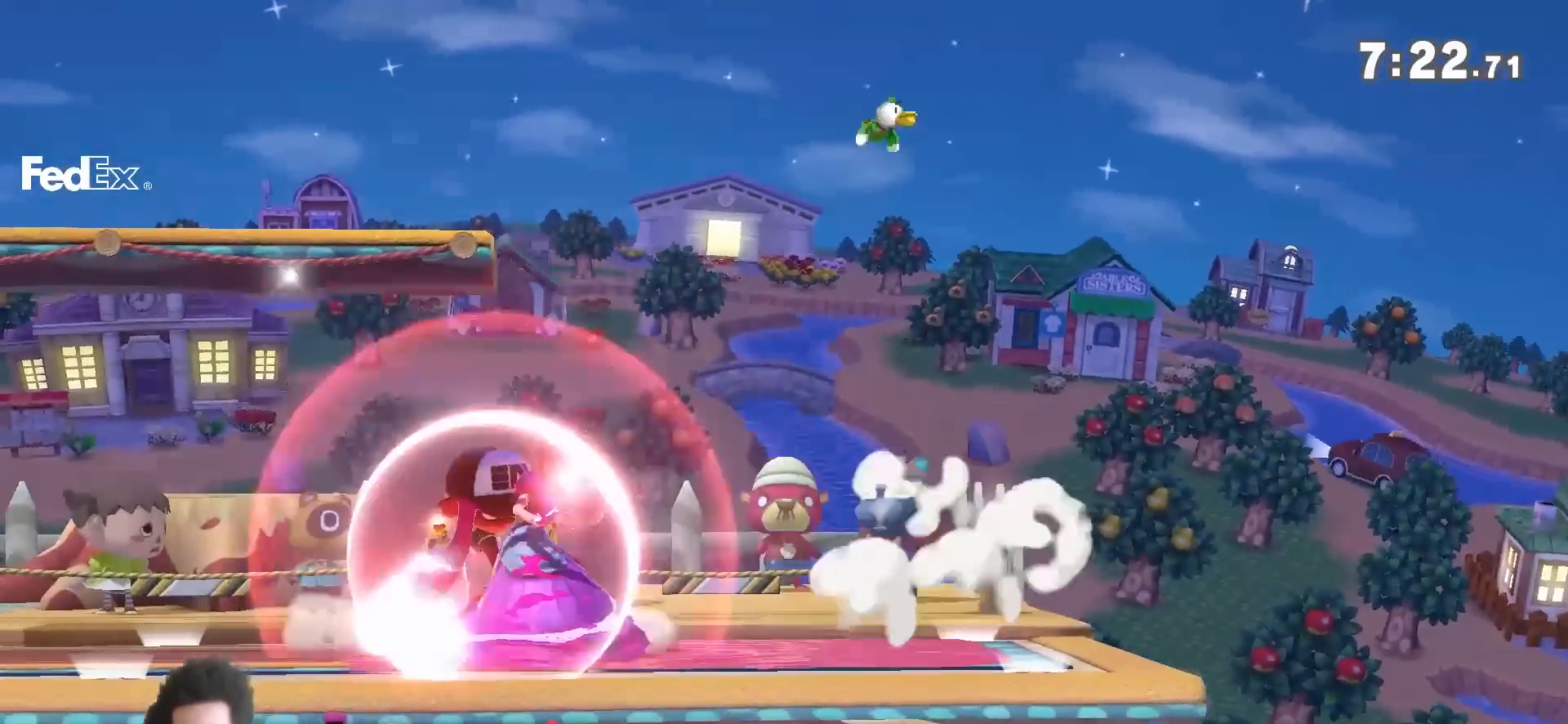
{"dt_ms": 500, "buttons": [], "left_stick": "down", "right_stick": "center", "events": [[50, "A", "down"], [50, "left_stick", "right"], [200, "A", "up"], [200, "left_stick", "down"]]}
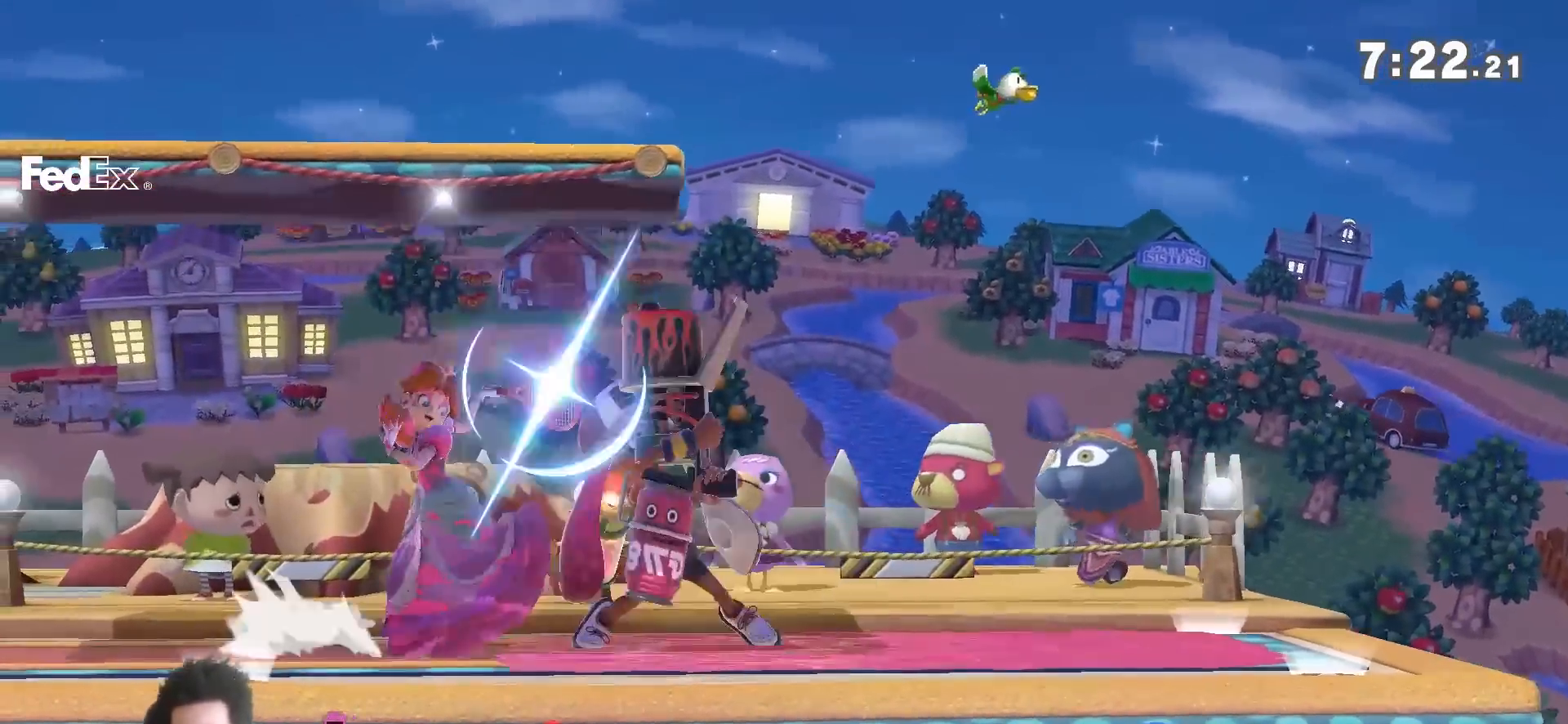
{"dt_ms": 500, "buttons": [], "left_stick": "down", "right_stick": "center", "events": []}
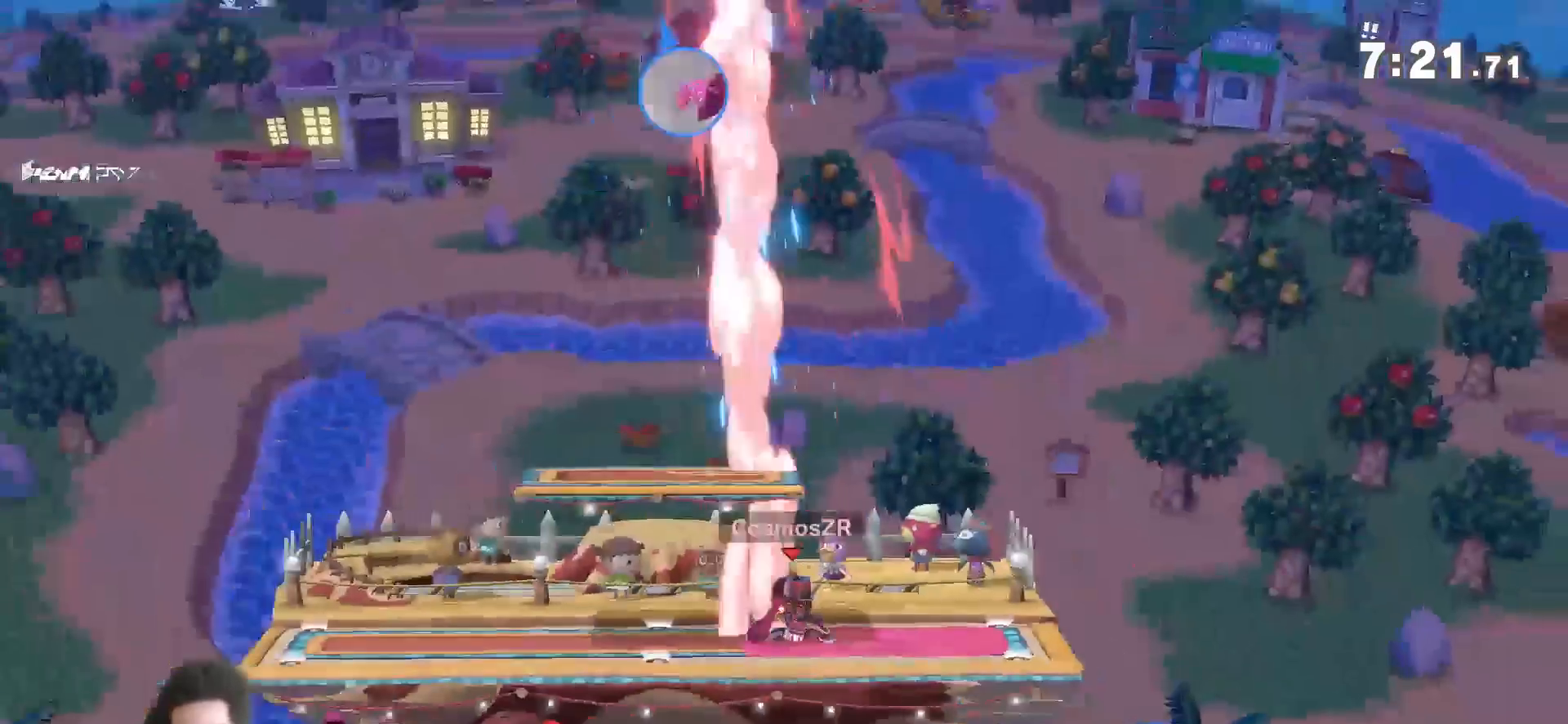
{"dt_ms": 500, "buttons": [], "left_stick": "up-right", "right_stick": "center", "events": [[117, "left_stick", "center"], [233, "left_stick", "down-left"], [233, "right_stick", "up"], [300, "right_stick", "center"], [367, "left_stick", "down-right"], [417, "right_stick", "up"], [483, "left_stick", "up-right"], [483, "right_stick", "center"]]}
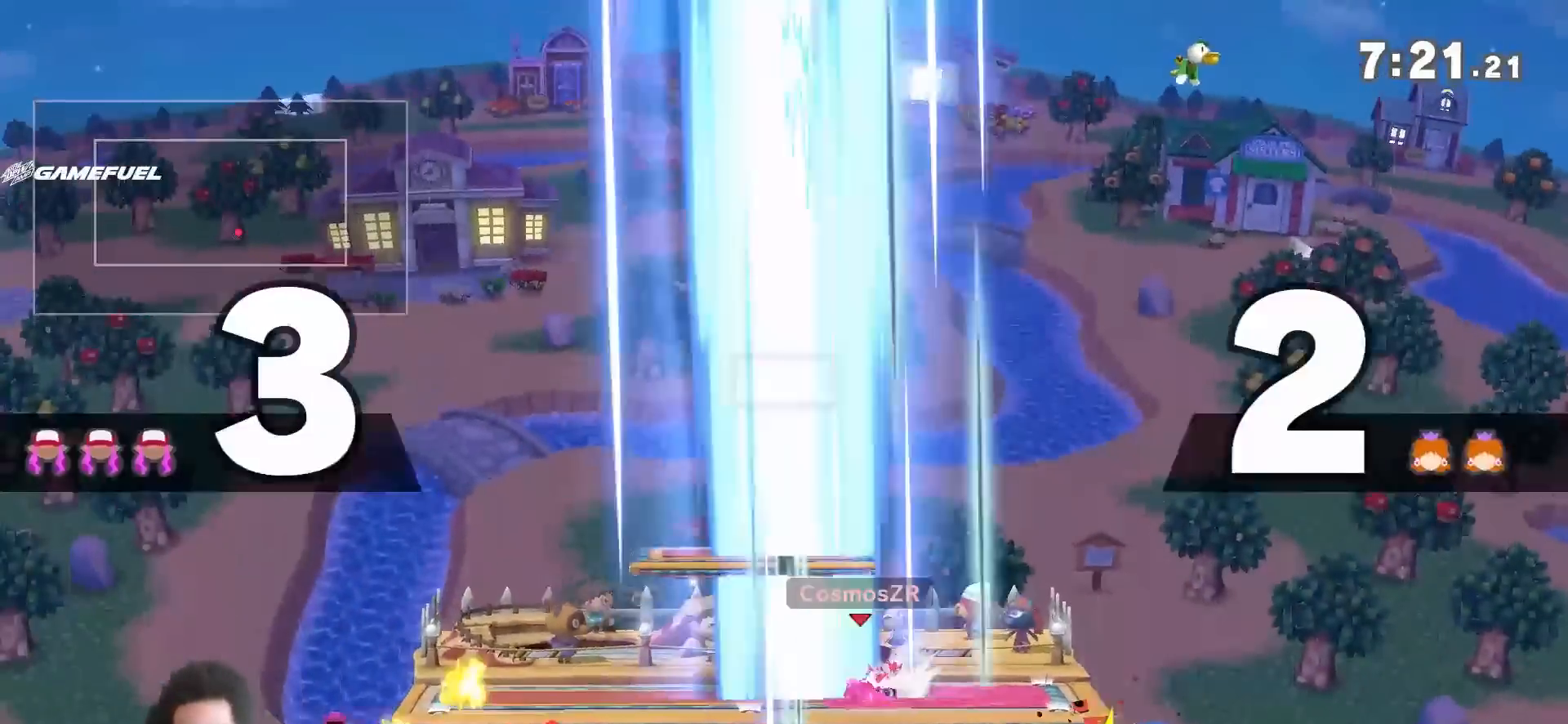
{"dt_ms": 500, "buttons": [], "left_stick": "center", "right_stick": "center", "events": [[83, "left_stick", "down-right"], [233, "left_stick", "center"]]}
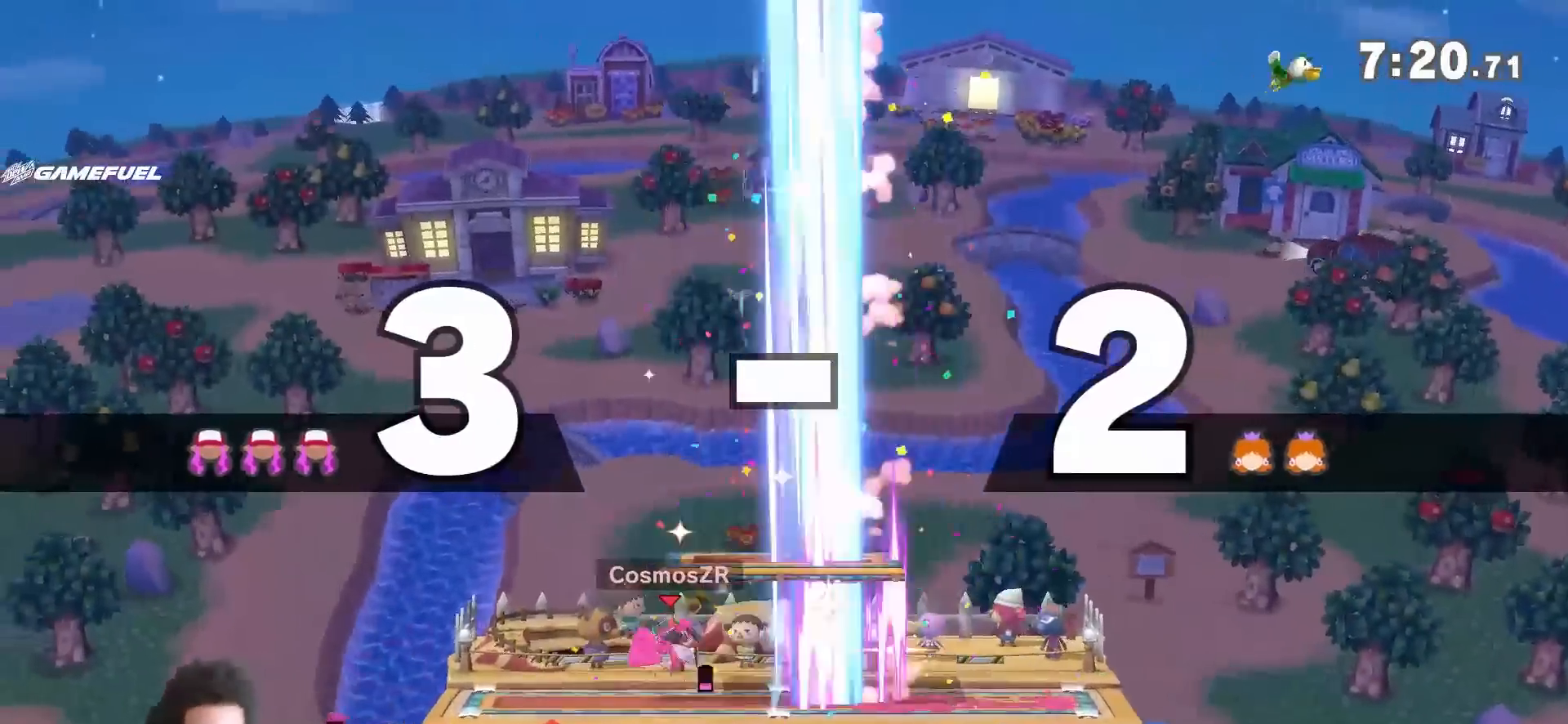
{"dt_ms": 500, "buttons": [], "left_stick": "center", "right_stick": "center", "events": []}
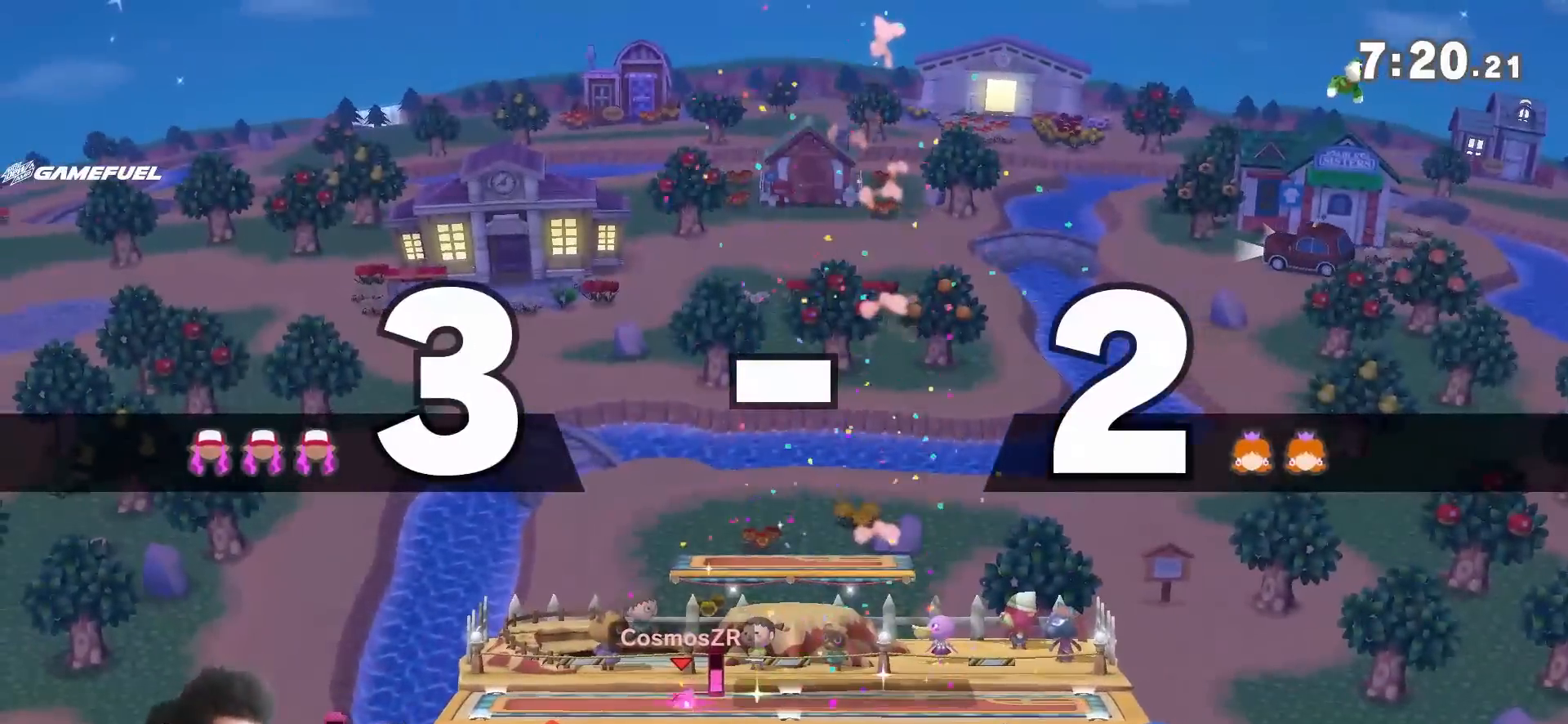
{"dt_ms": 500, "buttons": [], "left_stick": "center", "right_stick": "center", "events": []}
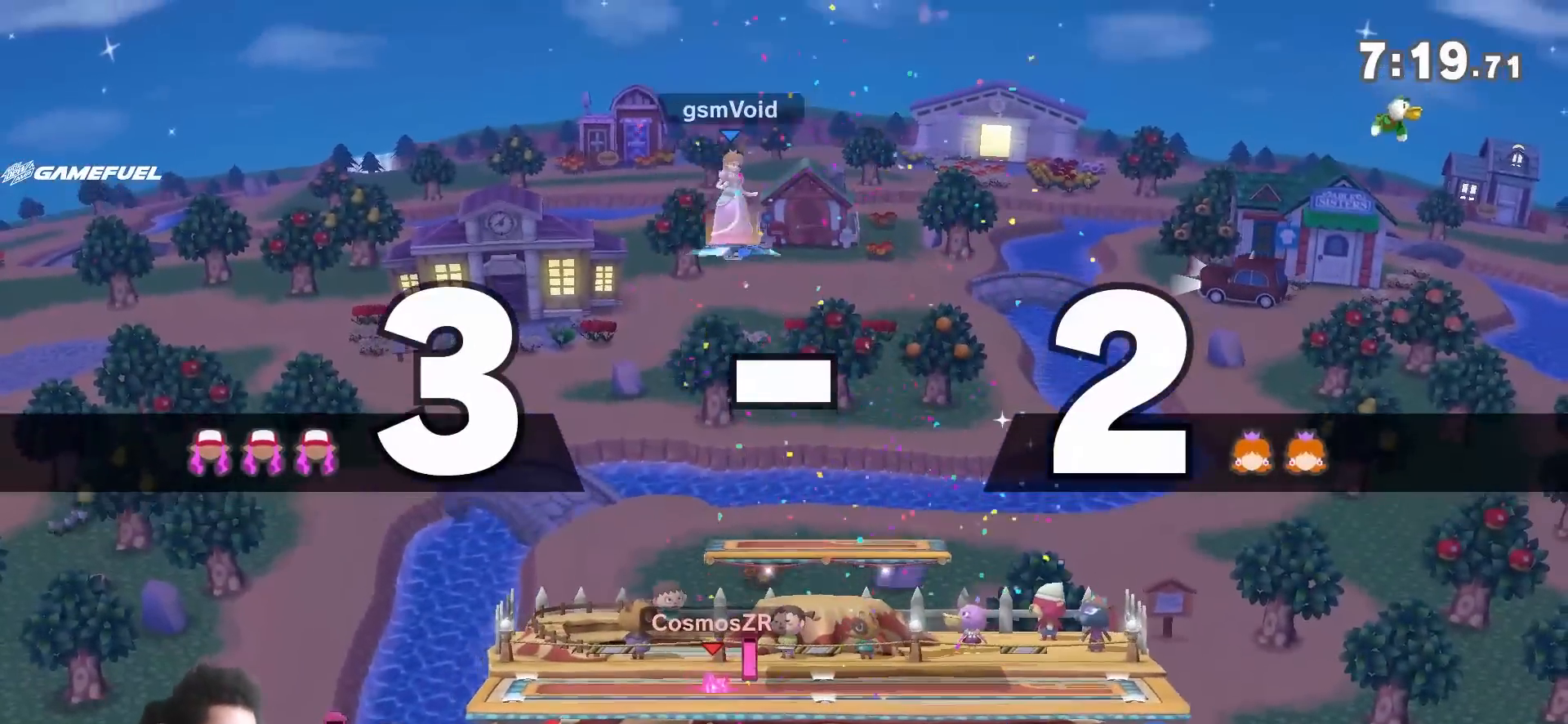
{"dt_ms": 1000, "buttons": [], "left_stick": "down-right", "right_stick": "center"}